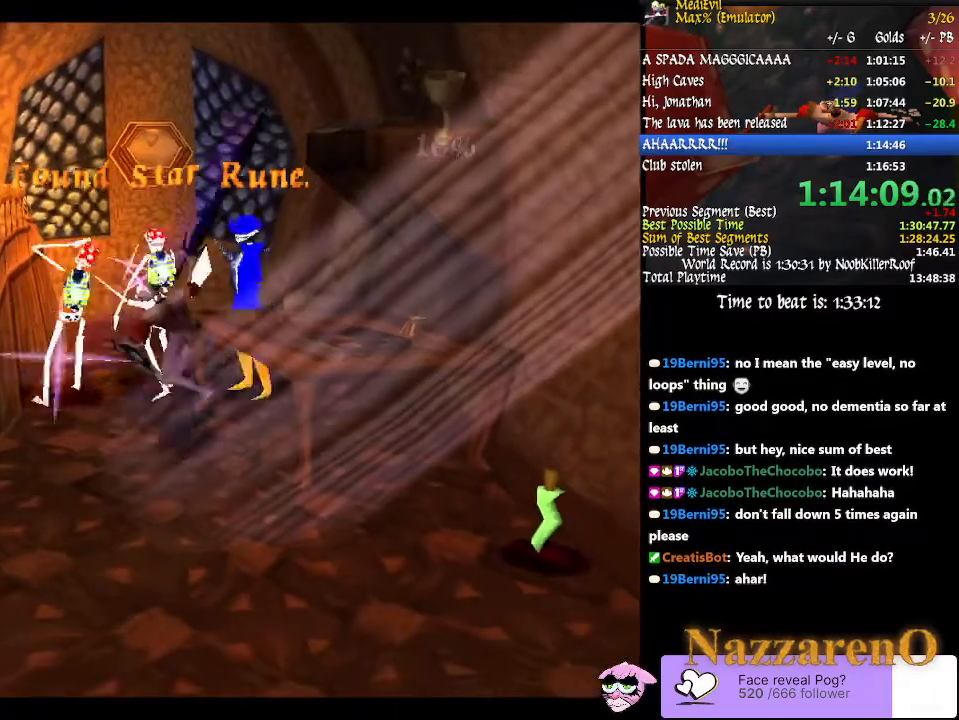
Gameplay with a controller (PlayStation layout); each line is a JSON object with the inputs held at the frame after it (dt_ms = milliseconds from this image to that frame). "button_events" lists button changes between this image and that frame as [ms after this image, input, new state], when the widget could be followed in between (sticks are given only as held states). Not read: L2 L3 R2 R3 SELECT START.
{"dt_ms": 500, "buttons": ["CROSS"], "left_stick": "center", "right_stick": "center", "button_events": [[33, "CROSS", "down"], [233, "CROSS", "up"], [367, "CROSS", "down"]]}
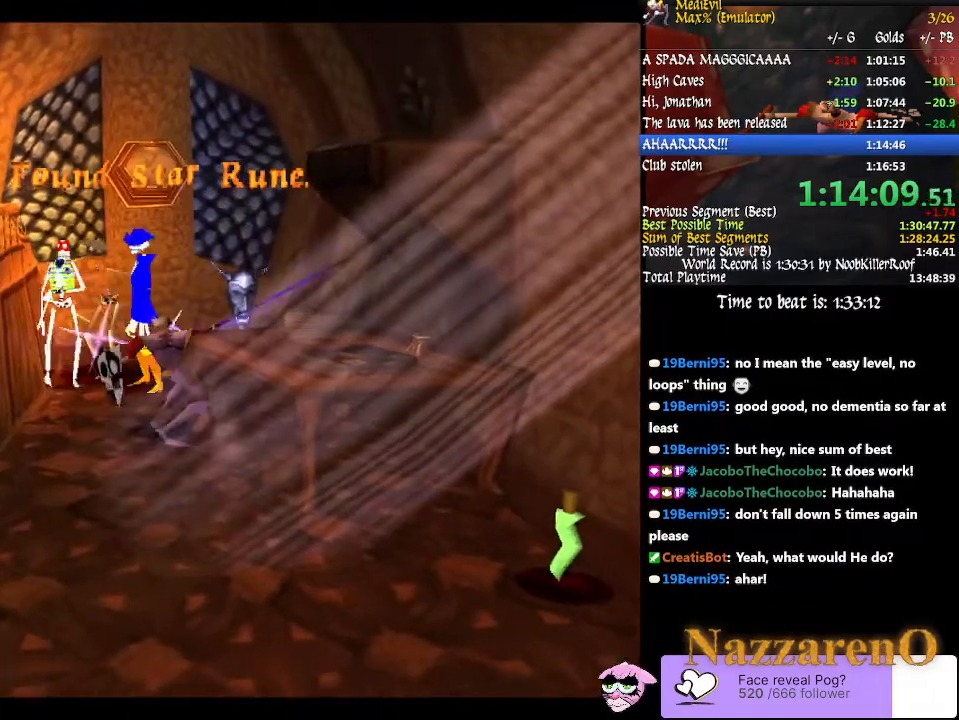
{"dt_ms": 1000, "buttons": ["CROSS"], "left_stick": "center", "right_stick": "center"}
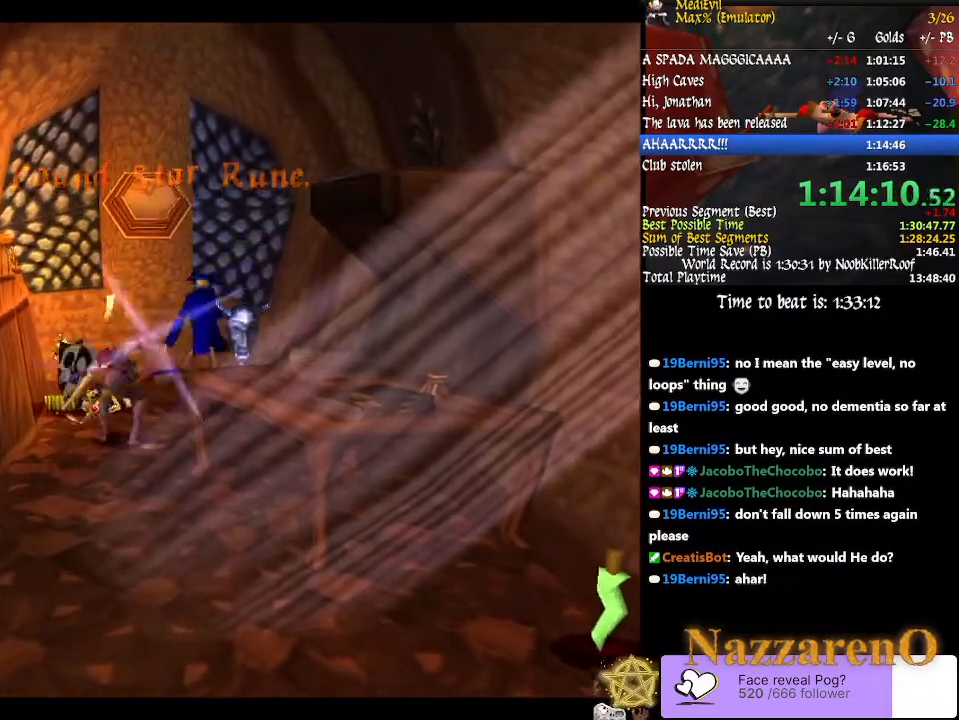
{"dt_ms": 500, "buttons": [], "left_stick": "center", "right_stick": "center", "button_events": [[33, "CROSS", "up"], [200, "CROSS", "down"], [400, "CROSS", "up"]]}
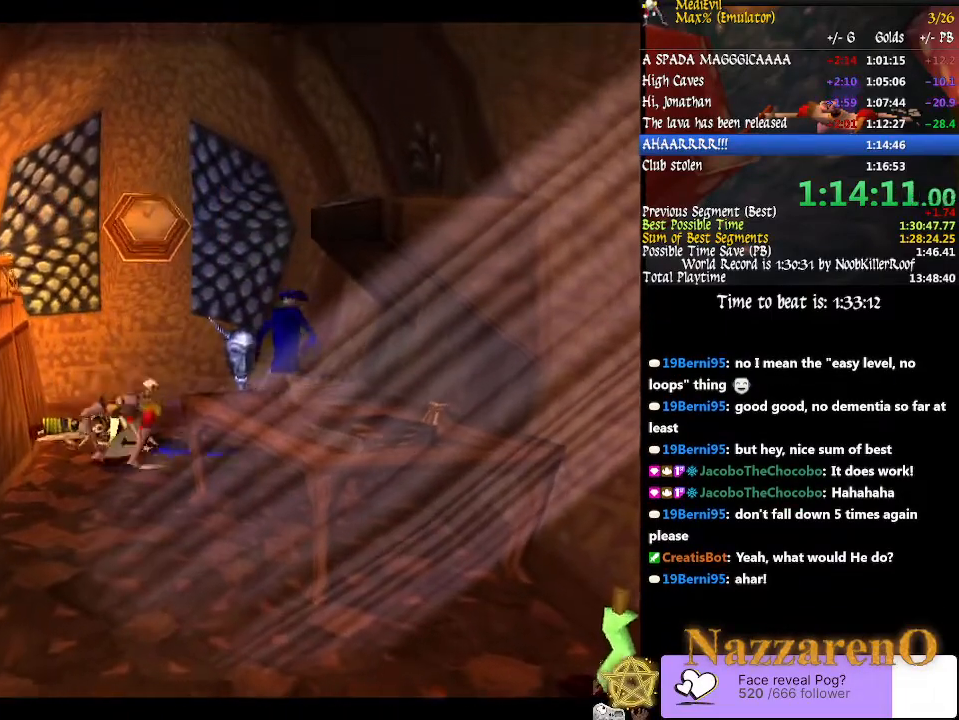
{"dt_ms": 500, "buttons": ["CROSS"], "left_stick": "up-right", "right_stick": "center", "button_events": [[33, "CROSS", "down"], [133, "CROSS", "up"], [300, "CROSS", "down"], [400, "CROSS", "up"], [500, "CROSS", "down"]]}
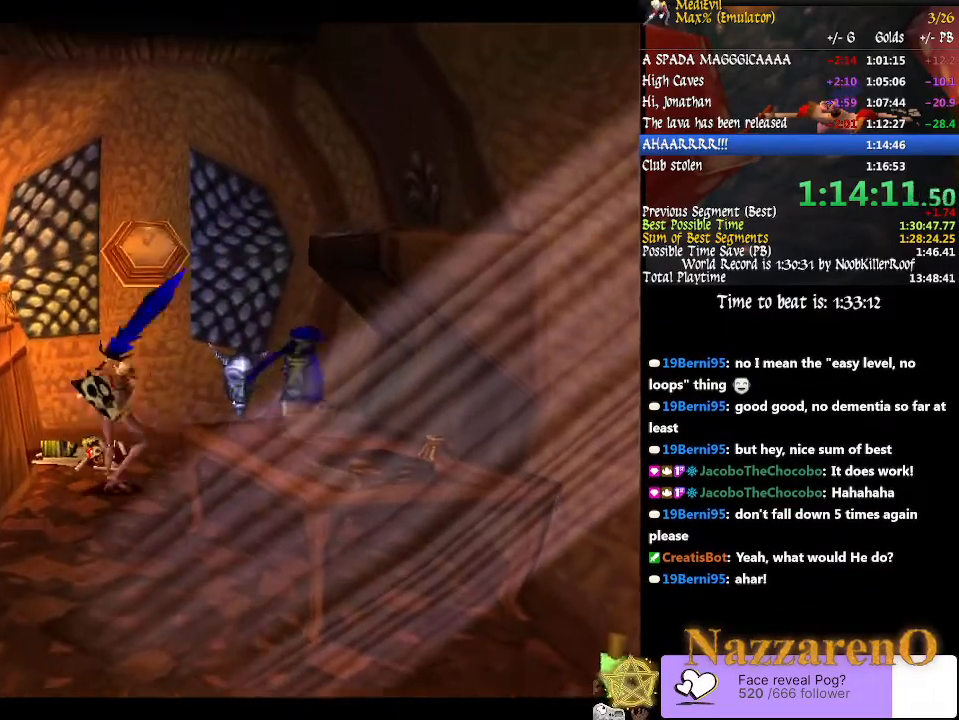
{"dt_ms": 500, "buttons": ["CROSS"], "left_stick": "center", "right_stick": "center"}
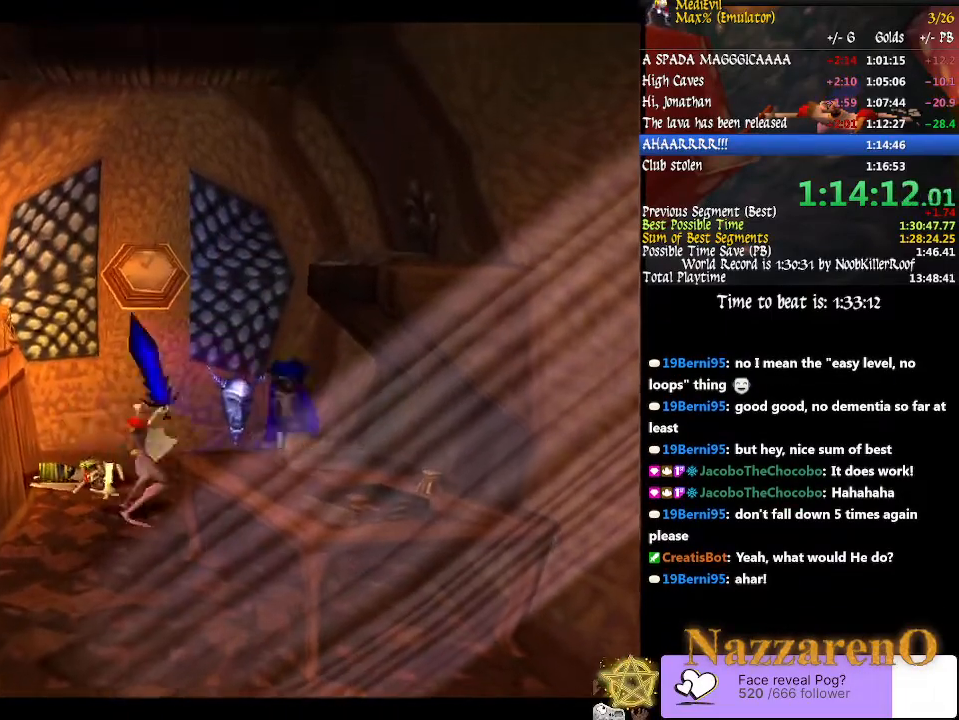
{"dt_ms": 500, "buttons": ["CROSS"], "left_stick": "center", "right_stick": "center"}
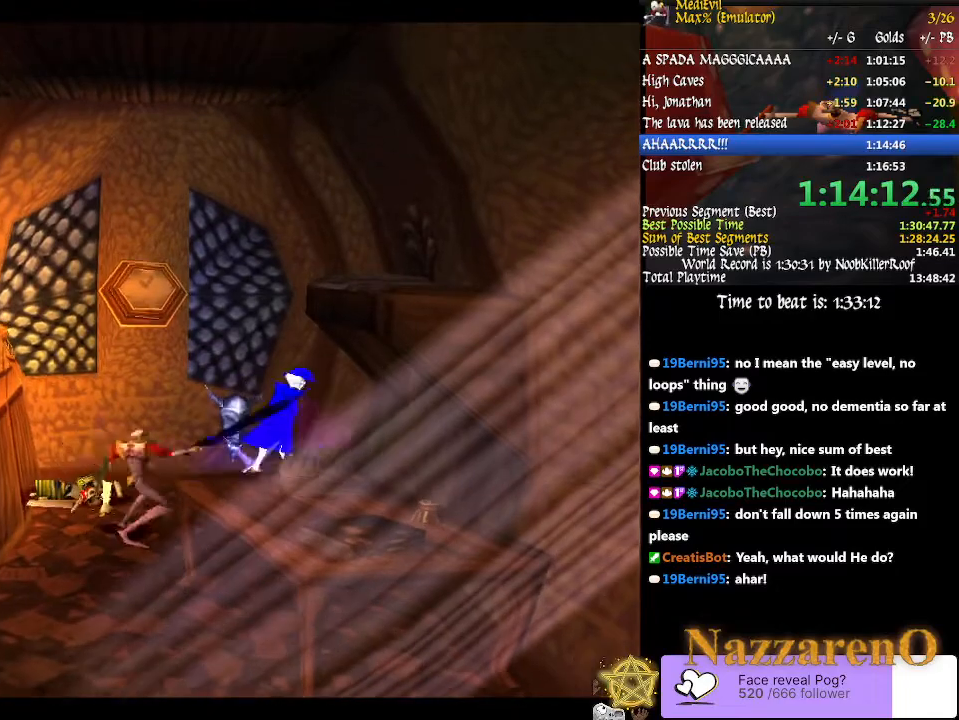
{"dt_ms": 500, "buttons": [], "left_stick": "center", "right_stick": "center", "button_events": [[33, "CROSS", "up"], [100, "CROSS", "down"], [167, "CROSS", "up"]]}
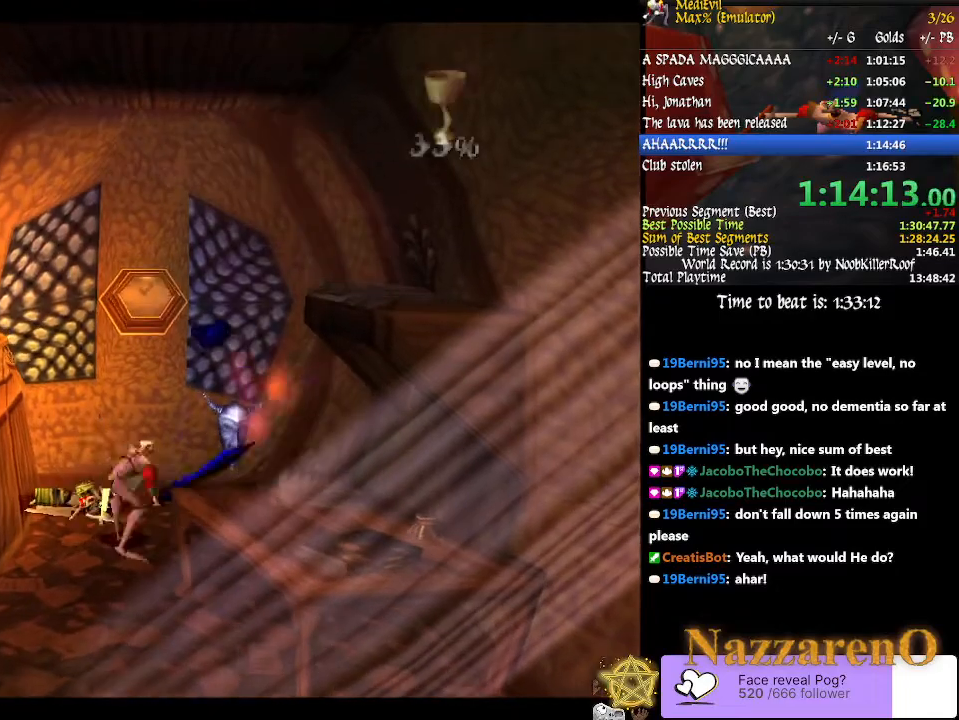
{"dt_ms": 500, "buttons": [], "left_stick": "down-right", "right_stick": "center"}
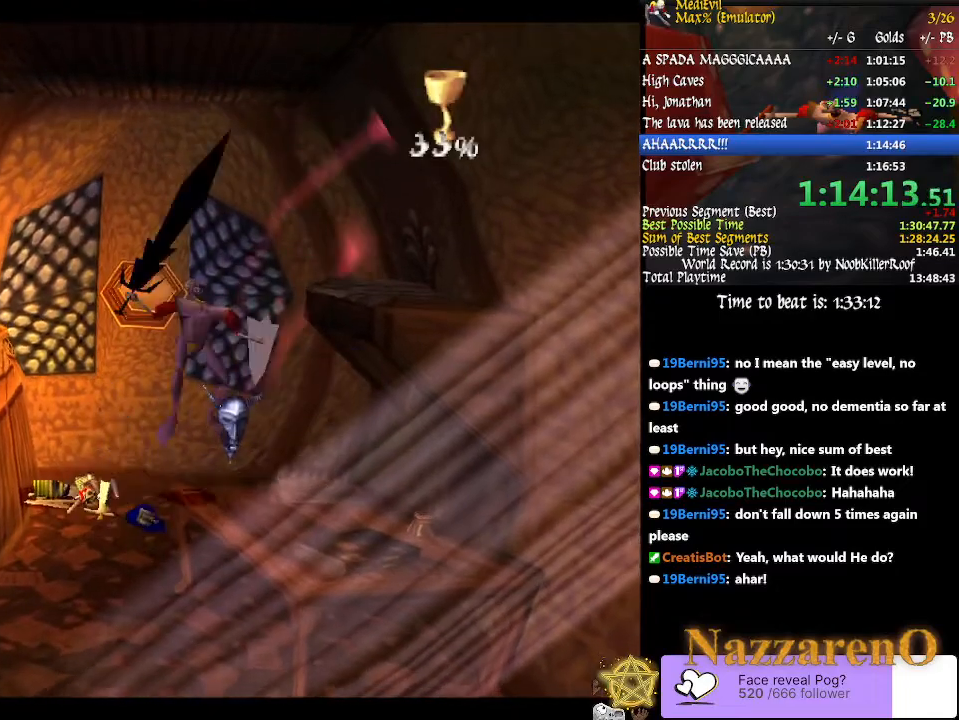
{"dt_ms": 500, "buttons": ["TRIANGLE"], "left_stick": "down", "right_stick": "center"}
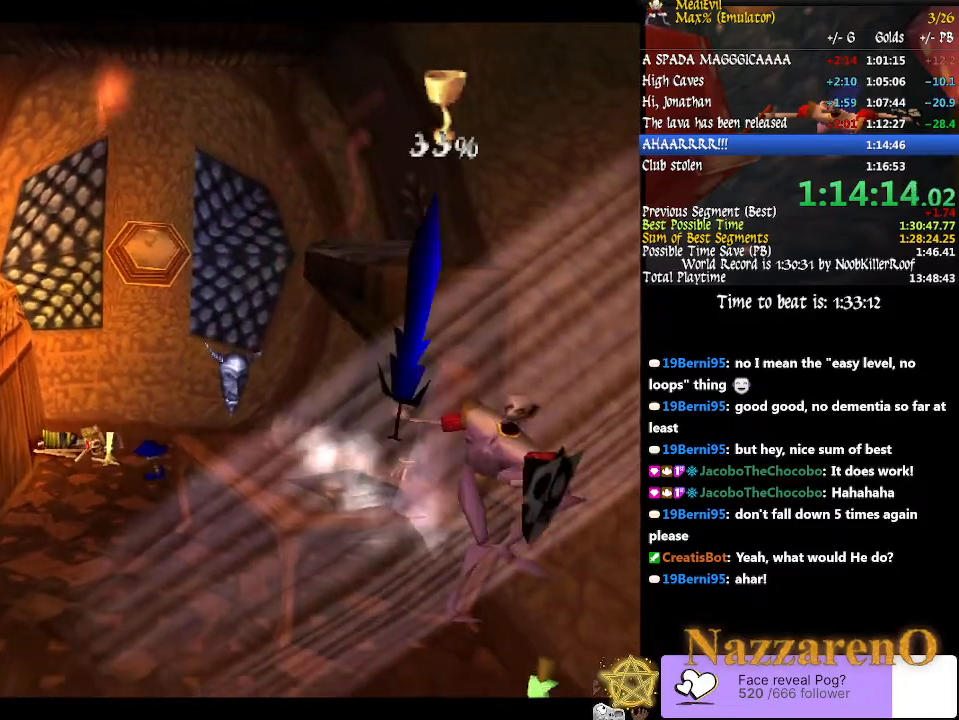
{"dt_ms": 1000, "buttons": ["TRIANGLE"], "left_stick": "up", "right_stick": "center"}
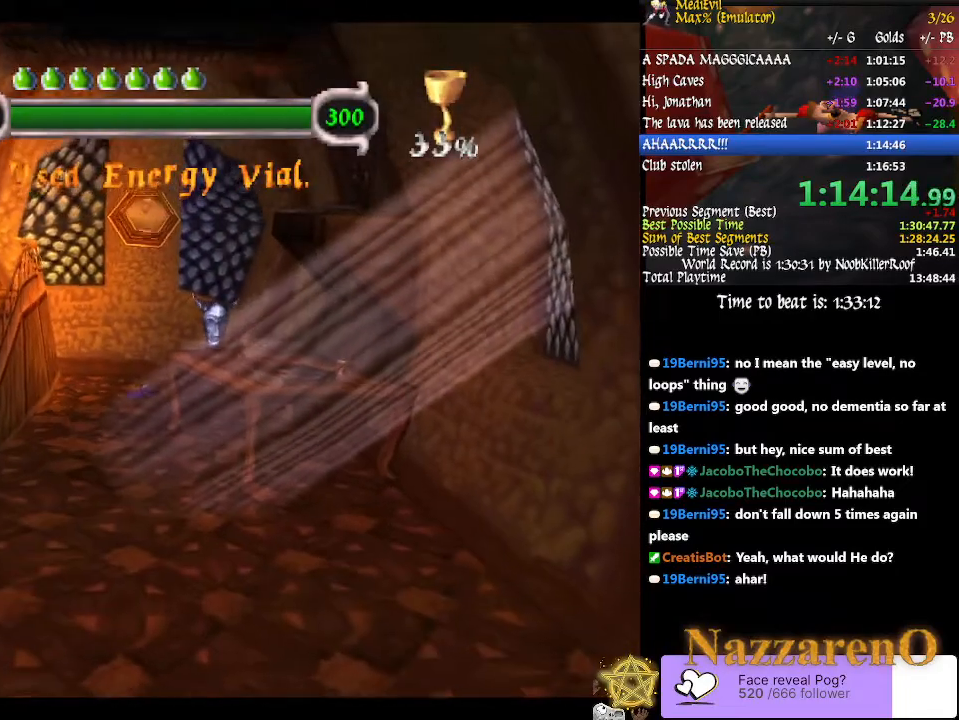
{"dt_ms": 500, "buttons": ["TRIANGLE"], "left_stick": "up", "right_stick": "center", "button_events": [[67, "CIRCLE", "down"], [433, "CIRCLE", "up"], [433, "TRIANGLE", "up"], [500, "TRIANGLE", "down"]]}
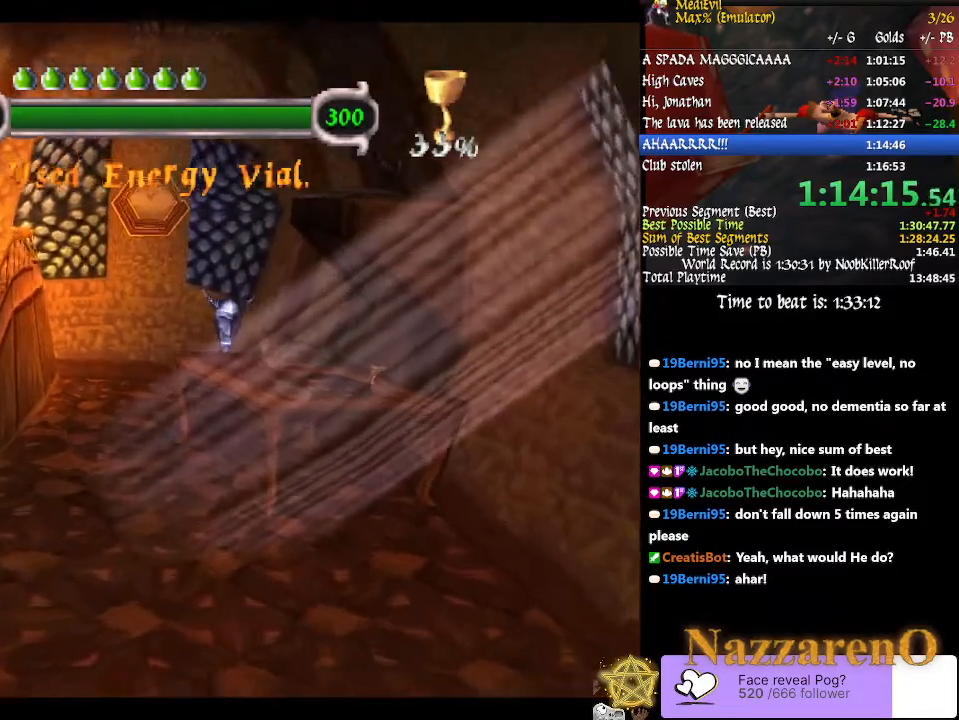
{"dt_ms": 500, "buttons": ["TRIANGLE"], "left_stick": "down-left", "right_stick": "center", "button_events": [[100, "TRIANGLE", "up"], [200, "TRIANGLE", "down"], [333, "TRIANGLE", "up"], [467, "TRIANGLE", "down"]]}
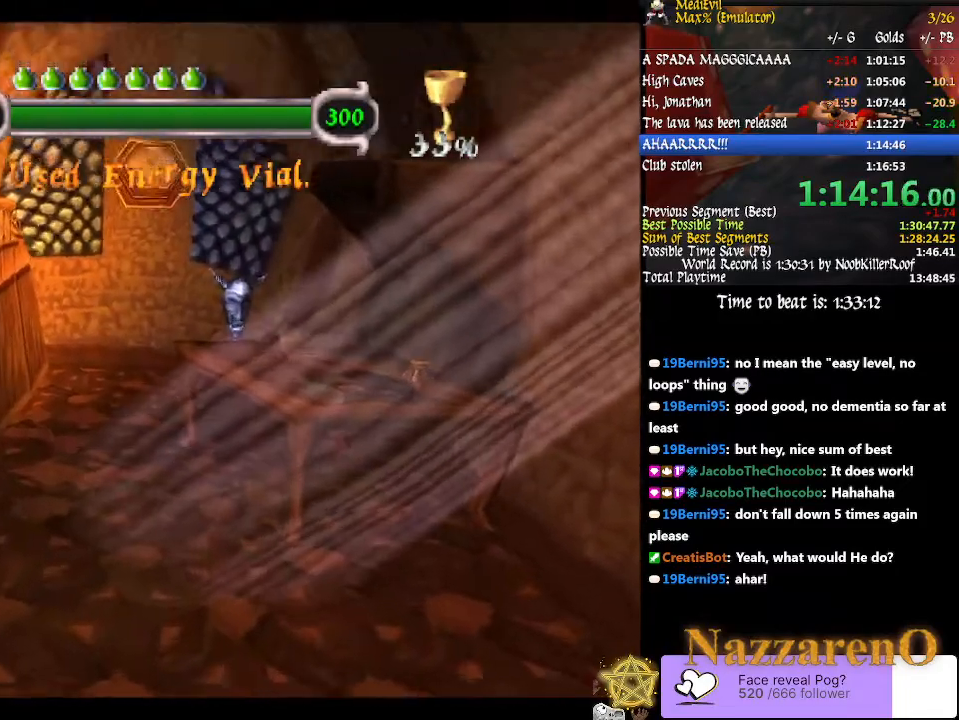
{"dt_ms": 500, "buttons": ["TRIANGLE"], "left_stick": "down-right", "right_stick": "center", "button_events": [[33, "TRIANGLE", "up"], [267, "TRIANGLE", "down"], [367, "TRIANGLE", "up"], [433, "TRIANGLE", "down"]]}
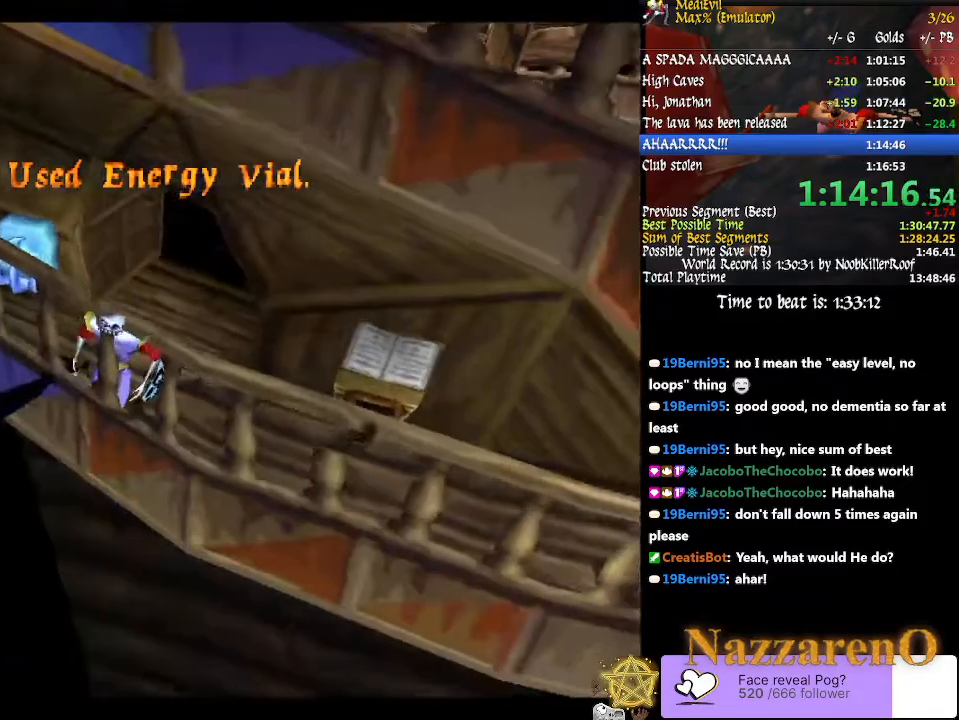
{"dt_ms": 500, "buttons": [], "left_stick": "right", "right_stick": "center", "button_events": [[133, "TRIANGLE", "up"], [200, "TRIANGLE", "down"], [300, "TRIANGLE", "up"], [400, "TRIANGLE", "down"], [500, "TRIANGLE", "up"]]}